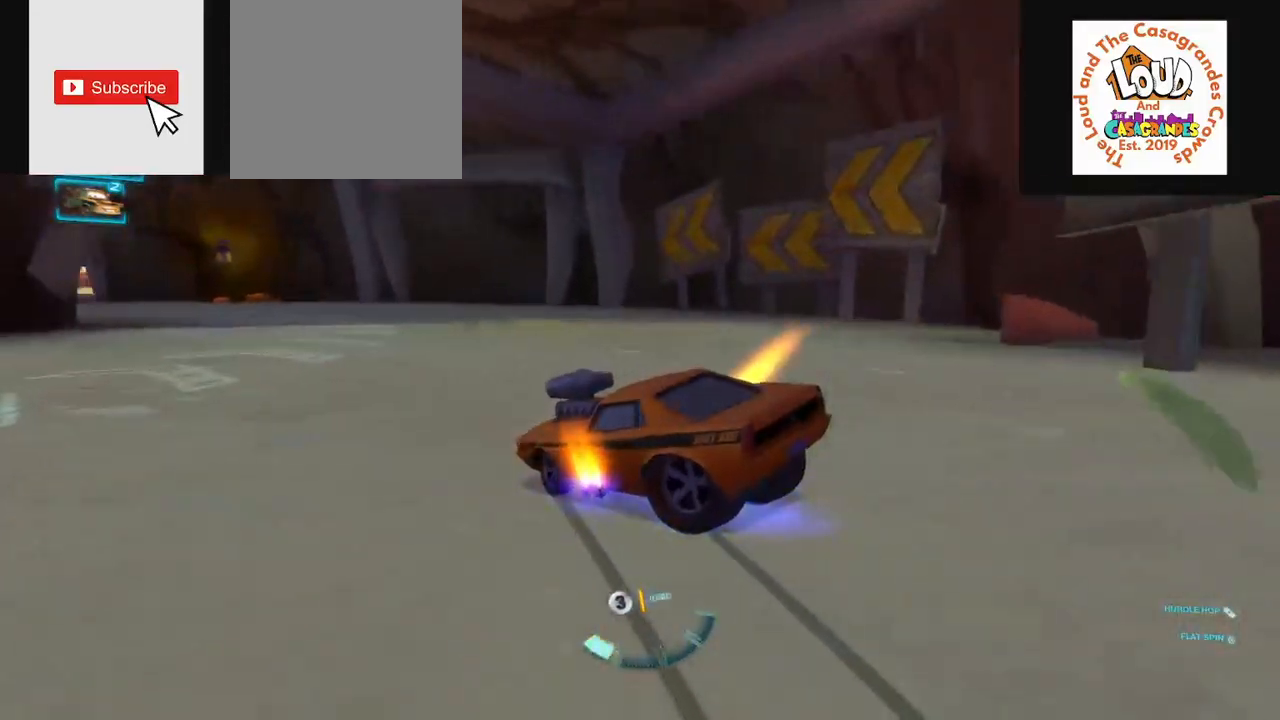
Gameplay with a controller (PlayStation layout); each line is a JSON object with the inputs held at the frame after it. "events" lists button and stick changes between this image and that frame as [ms after this image, input, new state], when the widget could be followed in between.
{"buttons": ["CIRCLE", "R2"], "left_stick": "left", "right_stick": "right", "events": [[67, "SQUARE", "down"], [150, "SQUARE", "up"], [234, "SQUARE", "down"], [317, "SQUARE", "up"], [417, "SQUARE", "down"], [451, "SQUARE", "up"]]}
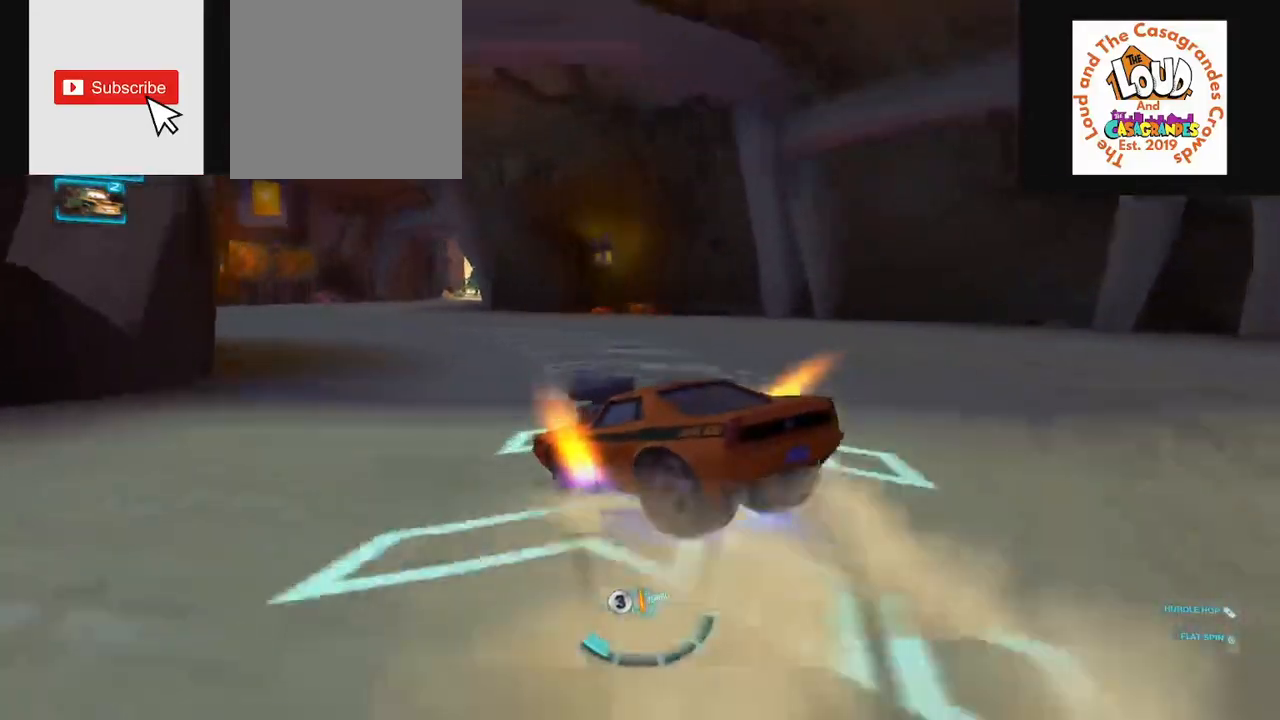
{"buttons": ["CIRCLE", "R2"], "left_stick": "center", "right_stick": "center", "events": [[16, "left_stick", "center"], [67, "SQUARE", "down"], [100, "SQUARE", "up"], [100, "left_stick", "left"], [167, "SQUARE", "down"], [167, "left_stick", "center"], [167, "right_stick", "center"], [250, "SQUARE", "up"]]}
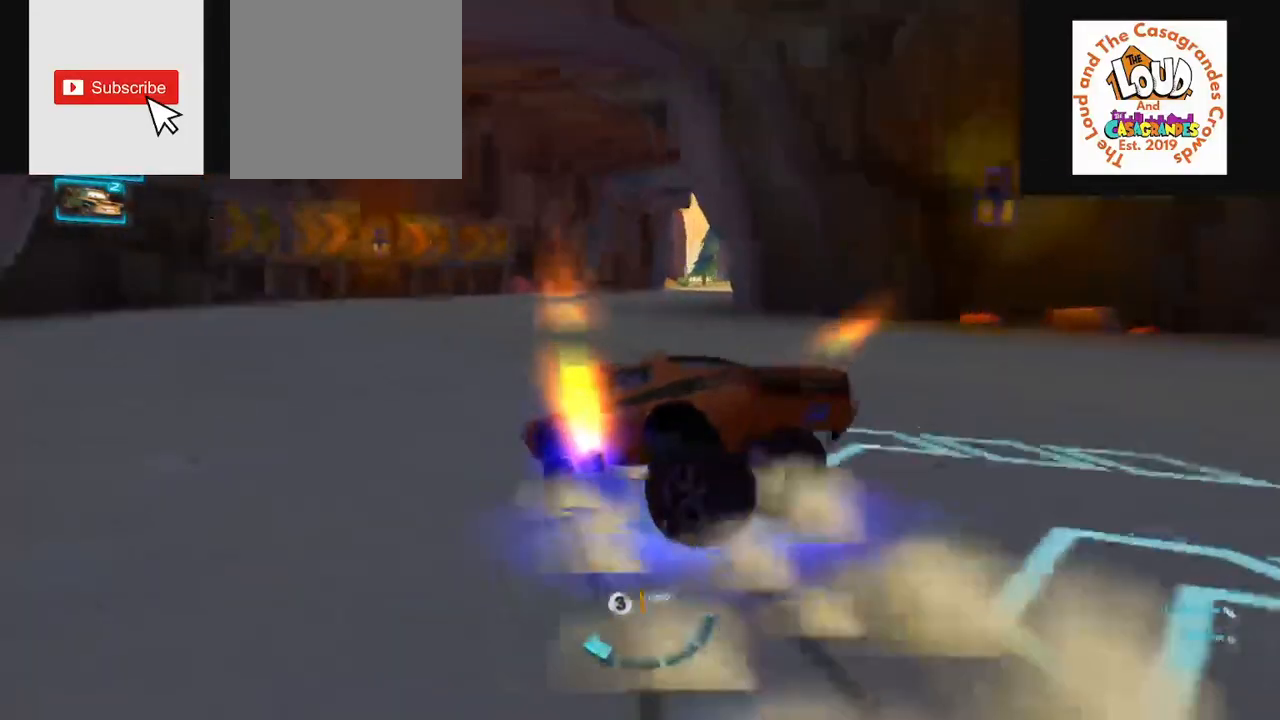
{"buttons": ["CIRCLE", "R2"], "left_stick": "left", "right_stick": "center", "events": [[84, "CIRCLE", "up"], [84, "left_stick", "left"], [184, "CIRCLE", "down"]]}
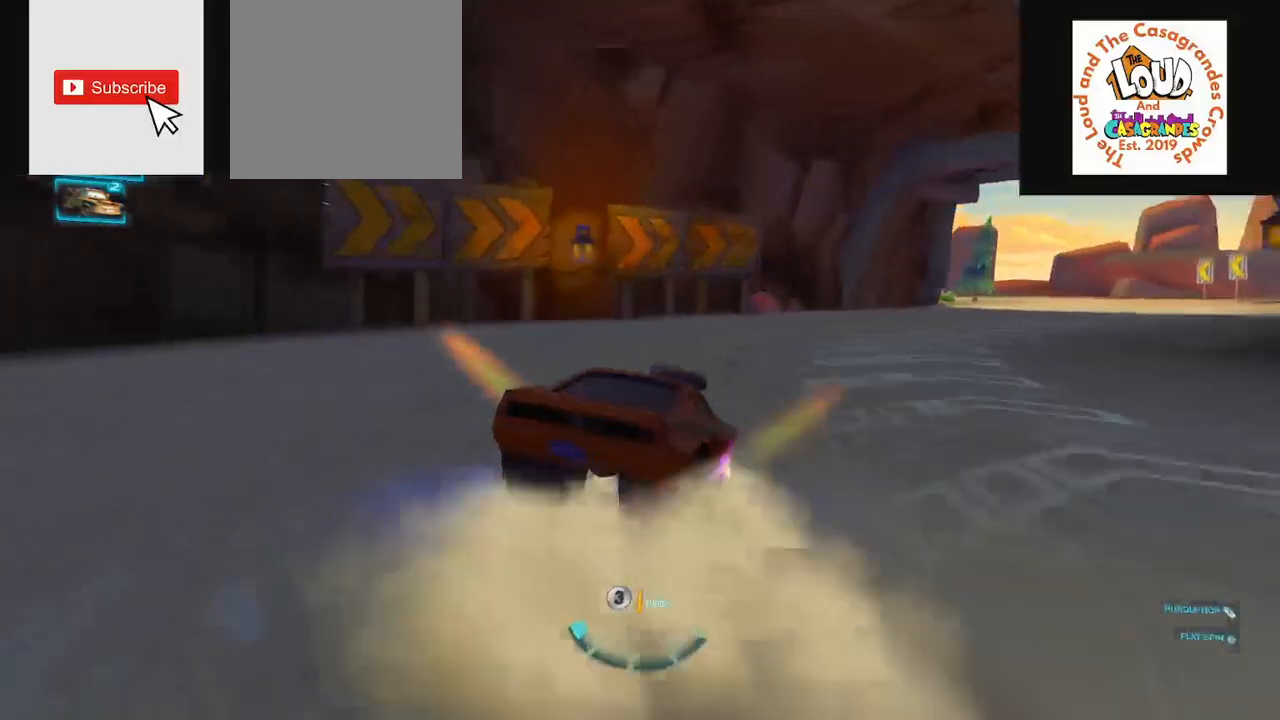
{"buttons": ["CIRCLE", "R2"], "left_stick": "center", "right_stick": "center"}
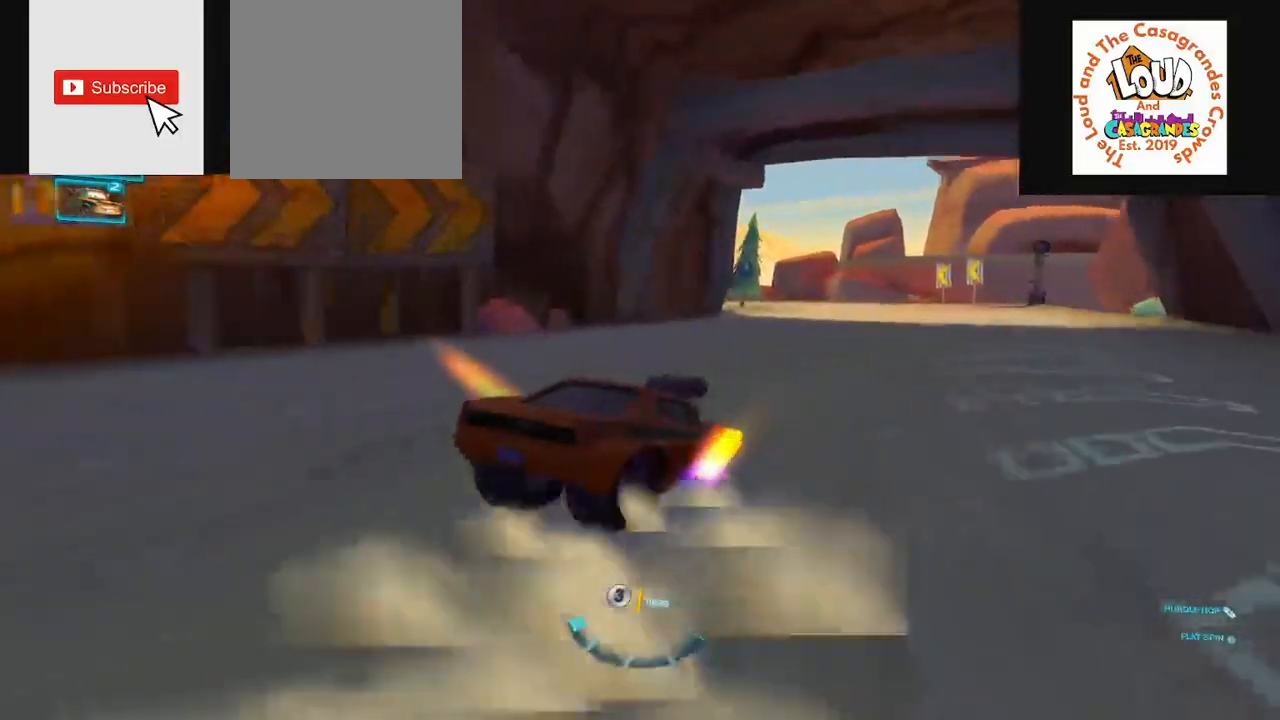
{"buttons": ["CROSS", "R2"], "left_stick": "center", "right_stick": "center", "events": [[67, "left_stick", "left"], [167, "left_stick", "center"], [384, "CIRCLE", "up"], [501, "CROSS", "down"]]}
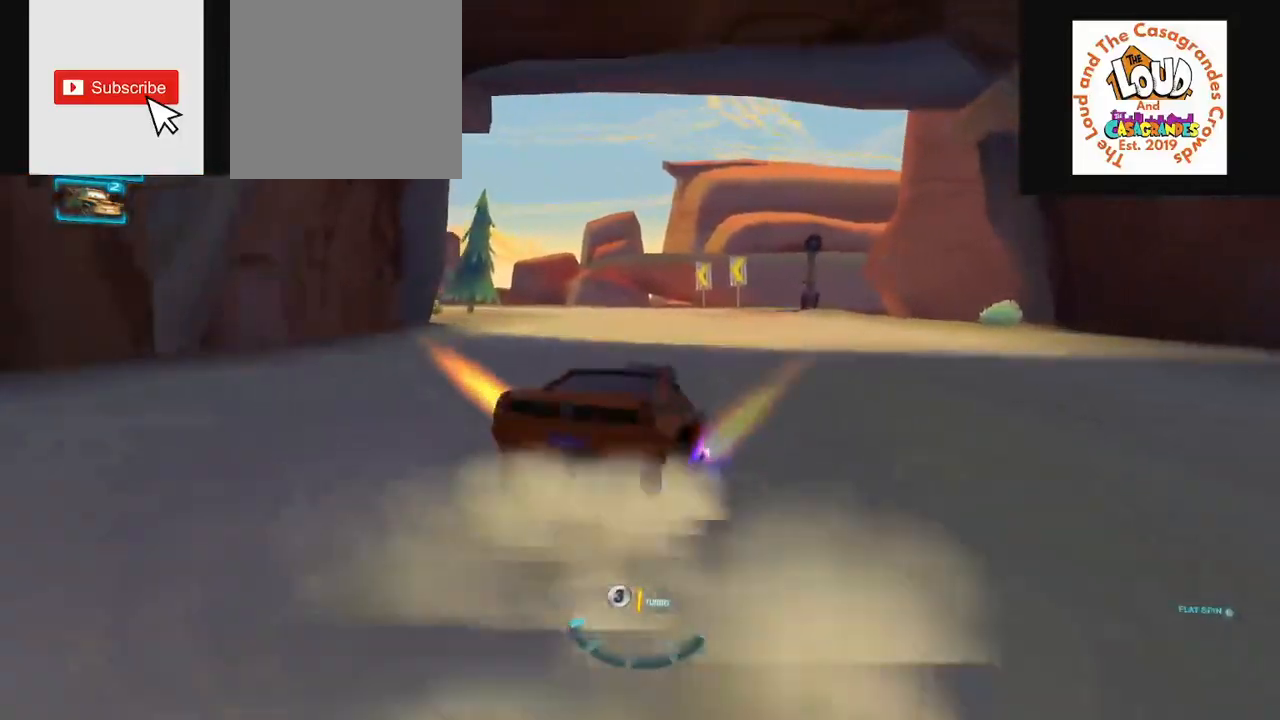
{"buttons": ["R2"], "left_stick": "left", "right_stick": "center"}
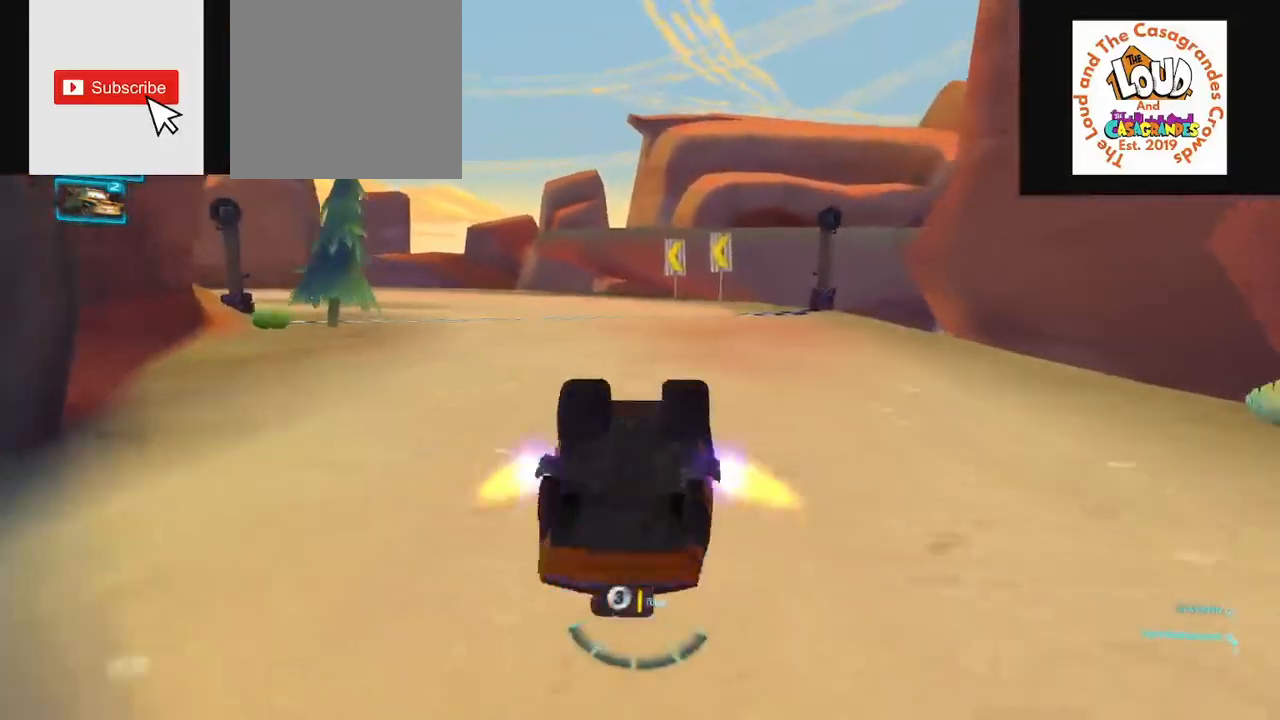
{"buttons": ["CIRCLE", "R2"], "left_stick": "left", "right_stick": "center", "events": [[150, "CIRCLE", "down"]]}
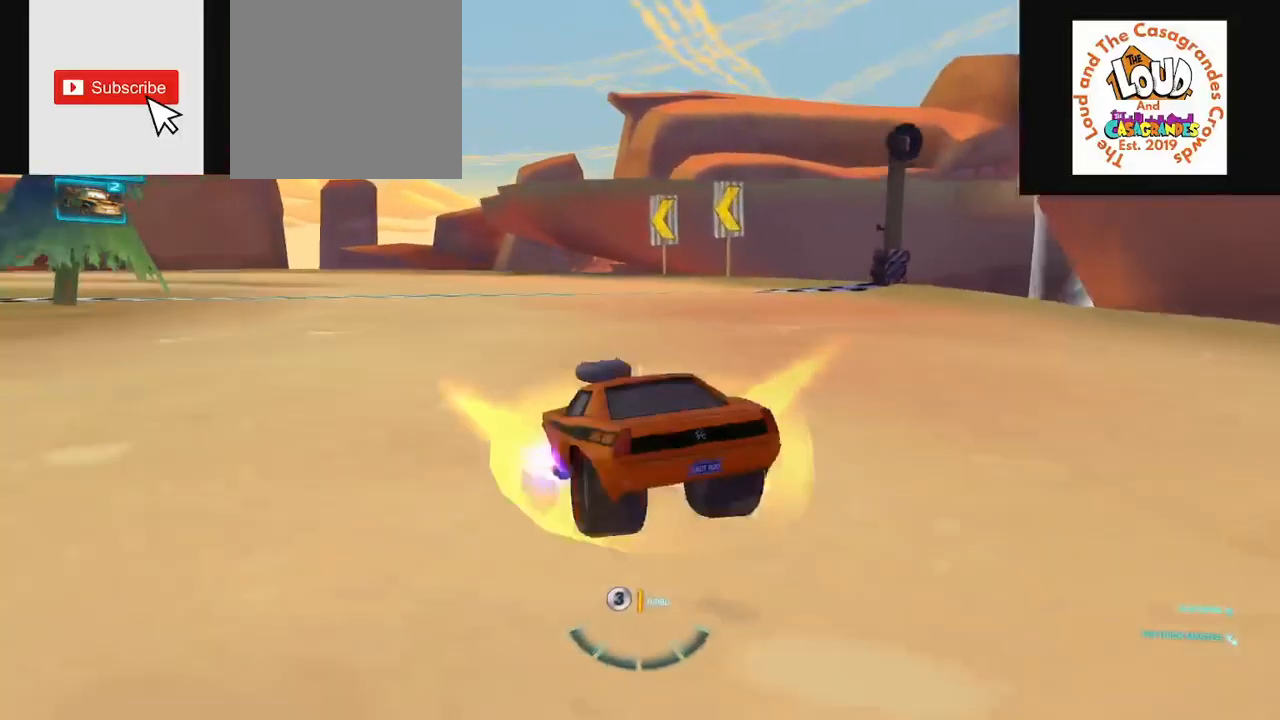
{"buttons": ["CIRCLE", "SQUARE", "R2"], "left_stick": "left", "right_stick": "center", "events": [[83, "SQUARE", "down"], [150, "SQUARE", "up"], [233, "SQUARE", "down"], [300, "SQUARE", "up"], [367, "SQUARE", "down"]]}
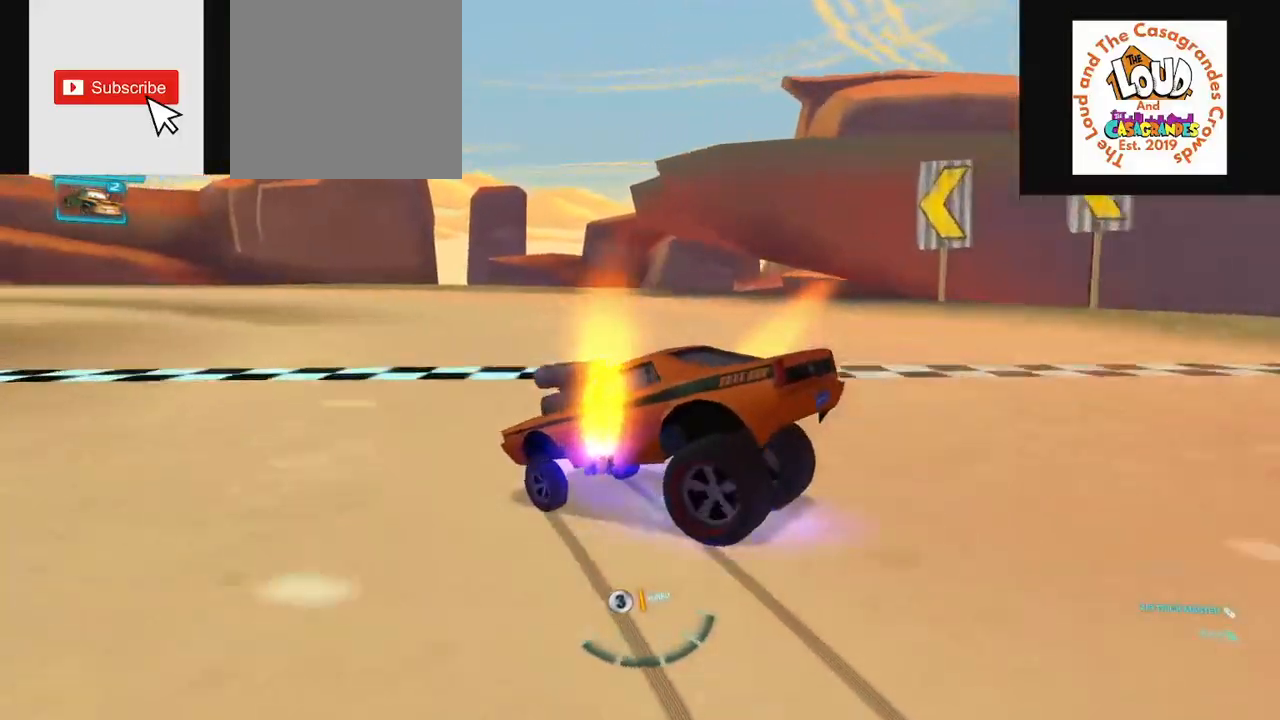
{"buttons": ["CIRCLE", "R2"], "left_stick": "left", "right_stick": "center", "events": [[251, "SQUARE", "up"]]}
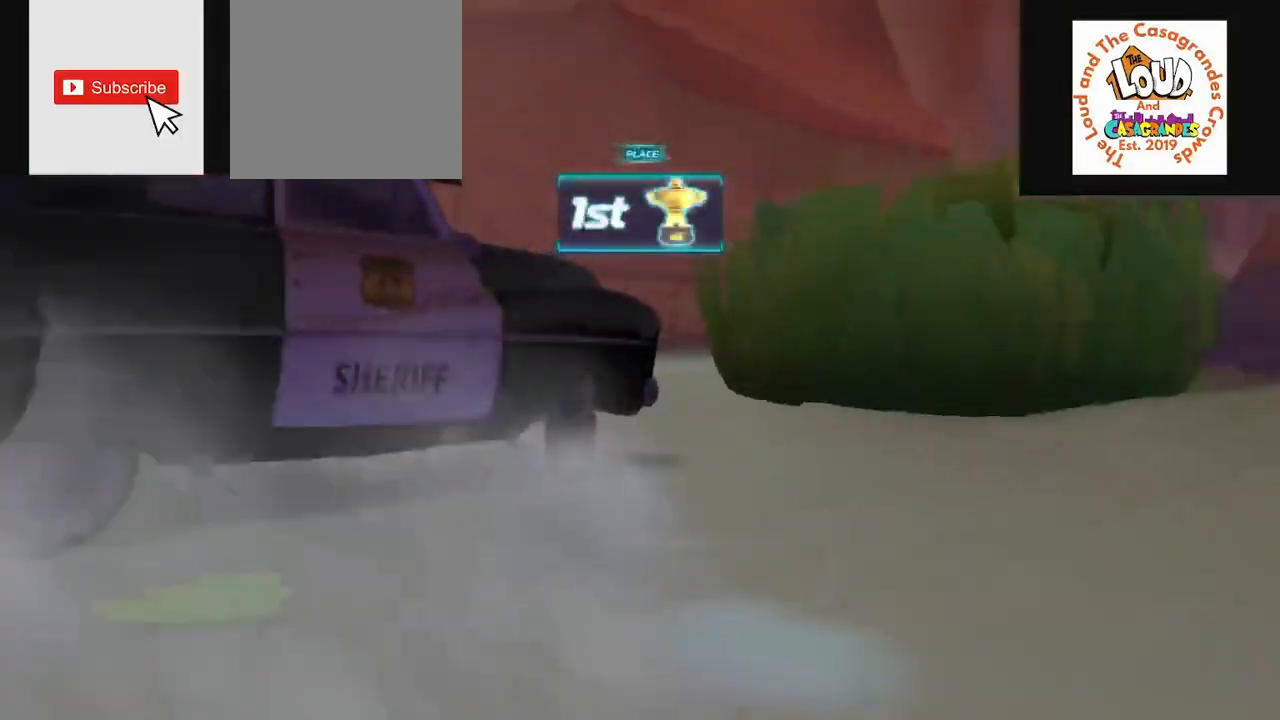
{"buttons": [], "left_stick": "left", "right_stick": "center", "events": [[150, "CIRCLE", "up"], [200, "R2", "up"]]}
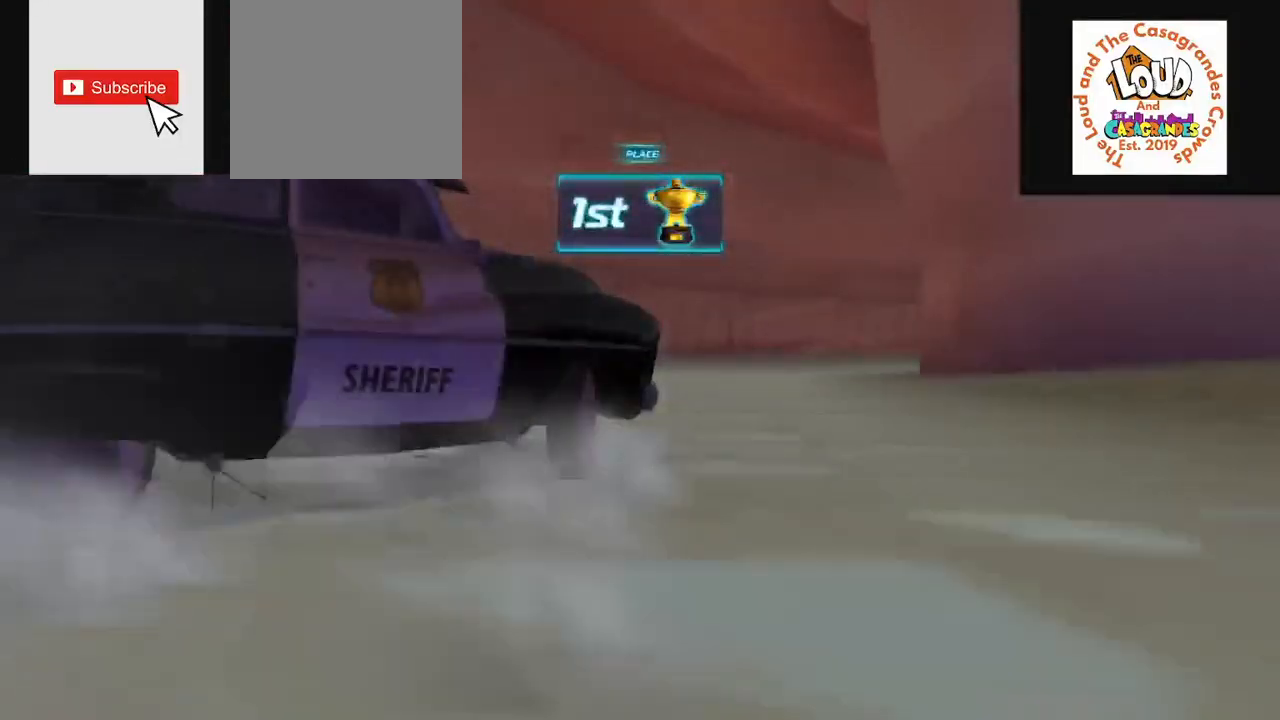
{"buttons": [], "left_stick": "left", "right_stick": "center", "events": []}
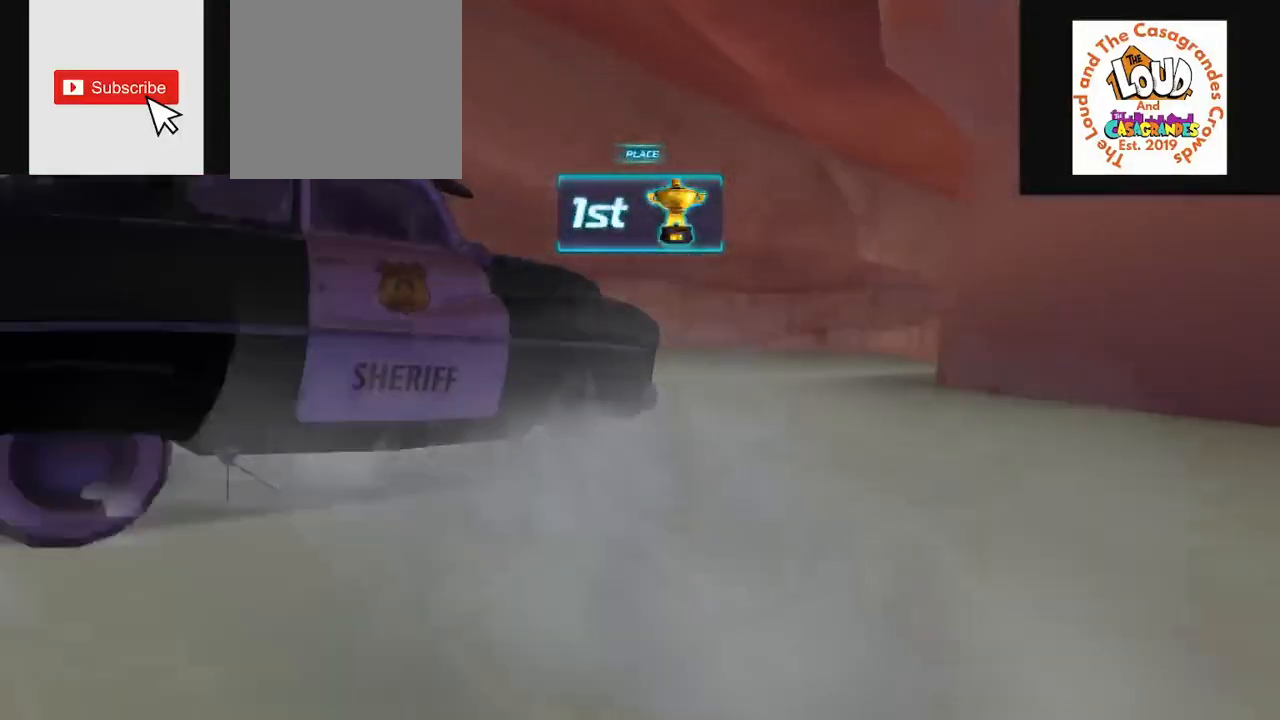
{"buttons": [], "left_stick": "left", "right_stick": "center", "events": []}
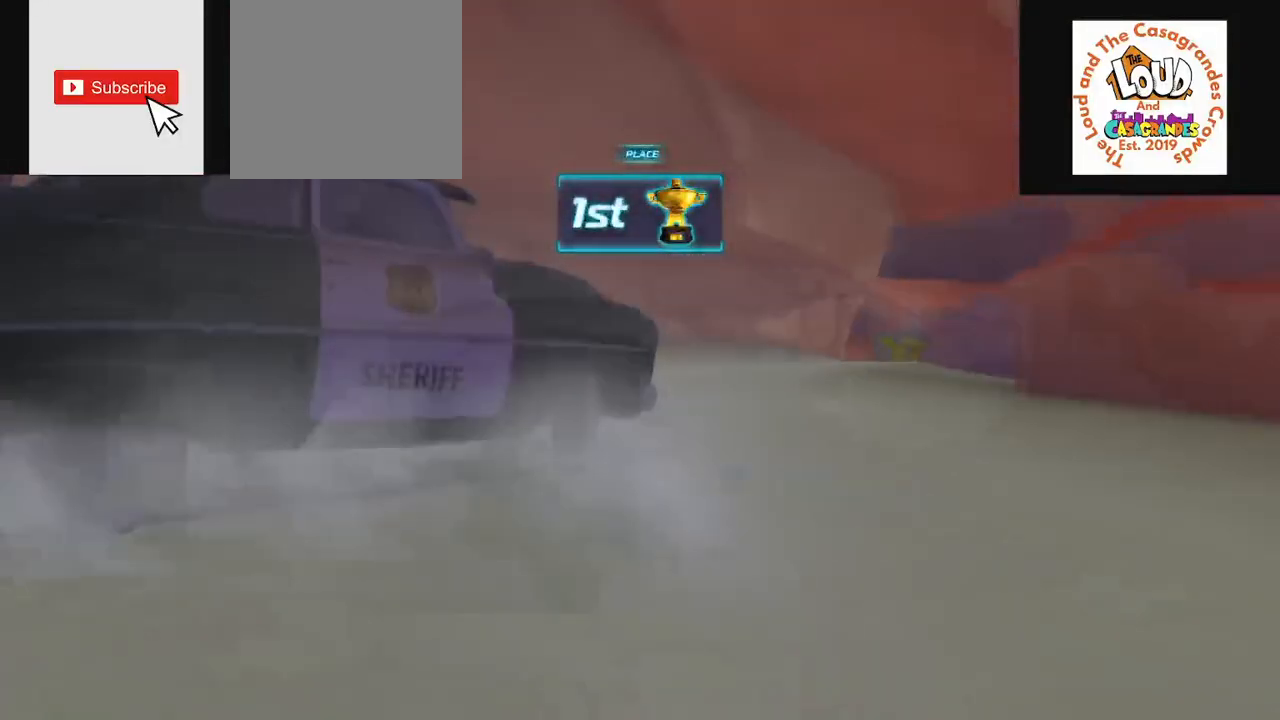
{"buttons": [], "left_stick": "left", "right_stick": "center", "events": []}